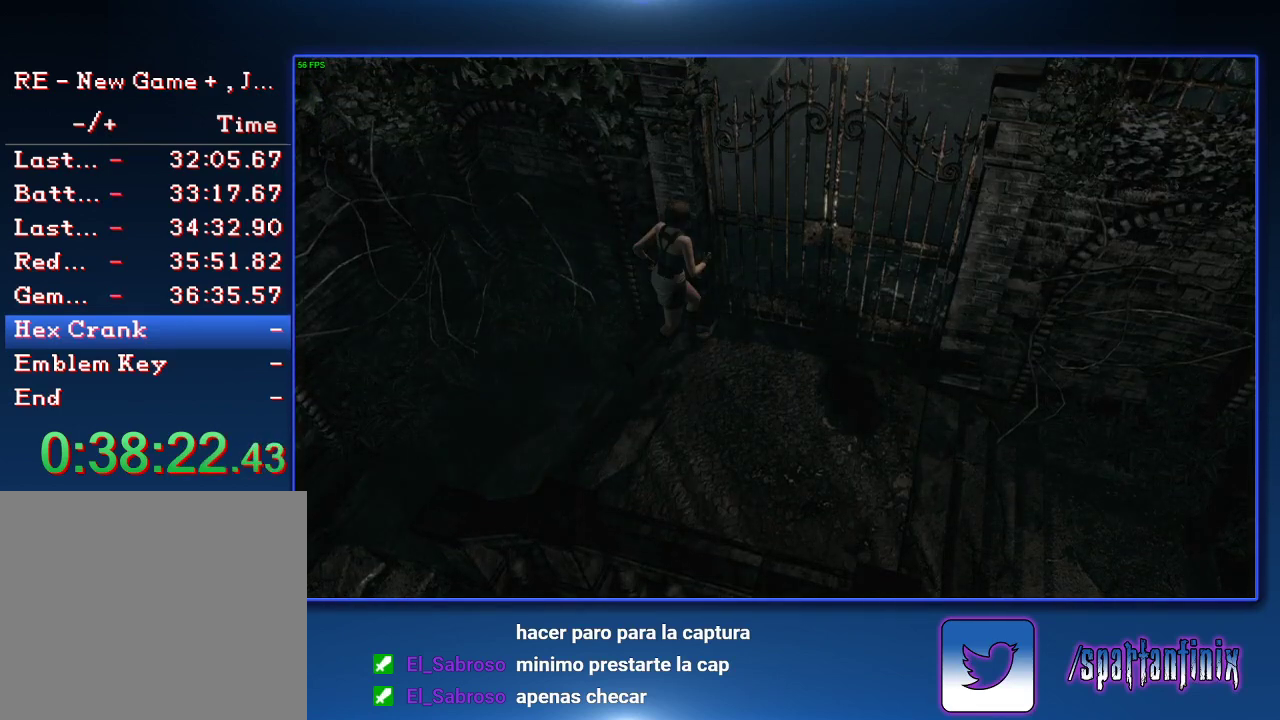
Gameplay with a controller (PlayStation layout); each line is a JSON object with the inputs held at the frame after it. "events" lists button and stick changes between this image and that frame as [ms after this image, input, new state], when the widget could be followed in between.
{"buttons": ["DPAD_UP"], "left_stick": "center", "right_stick": "center"}
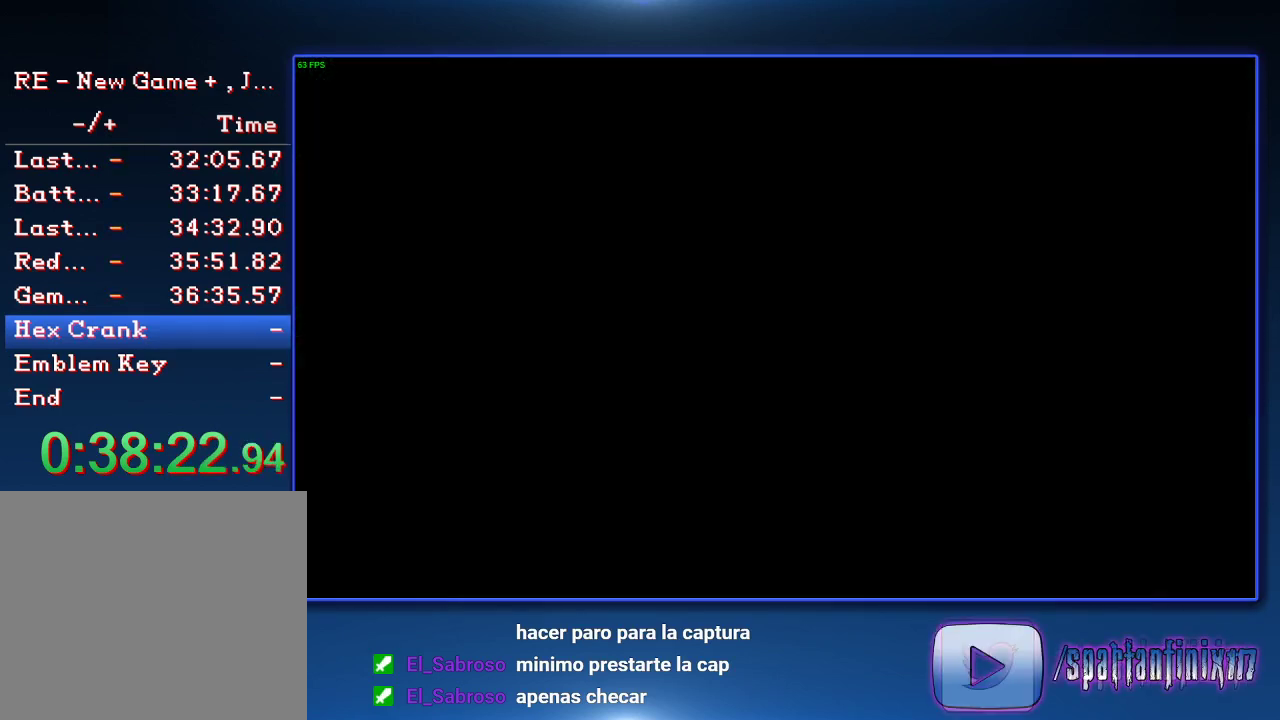
{"buttons": ["SQUARE", "DPAD_UP"], "left_stick": "center", "right_stick": "center", "events": [[100, "SQUARE", "down"]]}
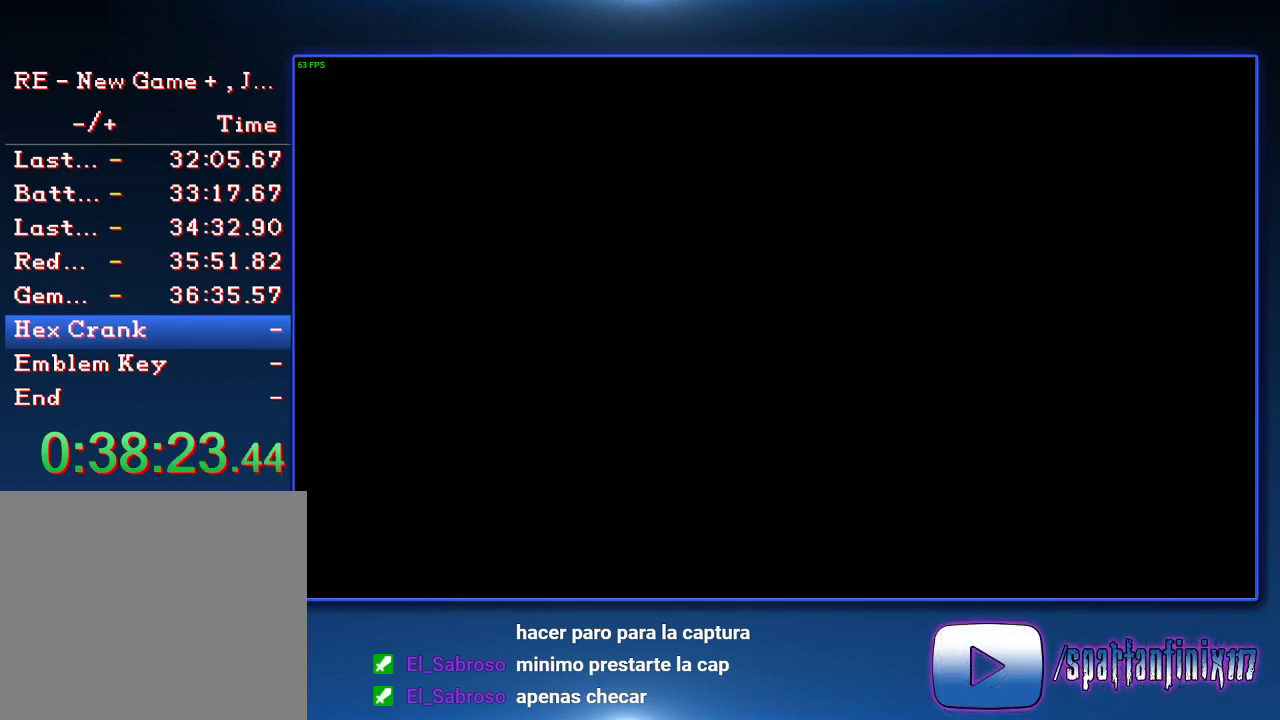
{"buttons": ["SQUARE", "DPAD_UP"], "left_stick": "center", "right_stick": "center", "events": []}
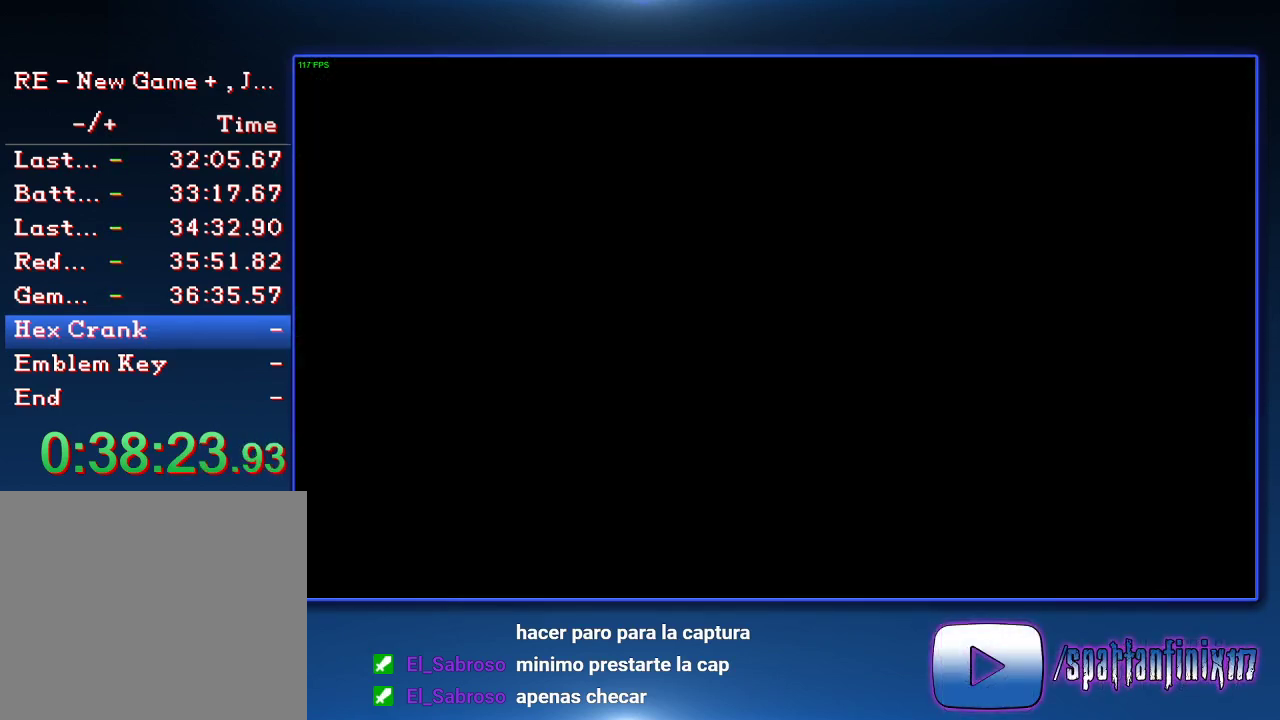
{"buttons": ["SQUARE", "DPAD_UP"], "left_stick": "center", "right_stick": "center", "events": []}
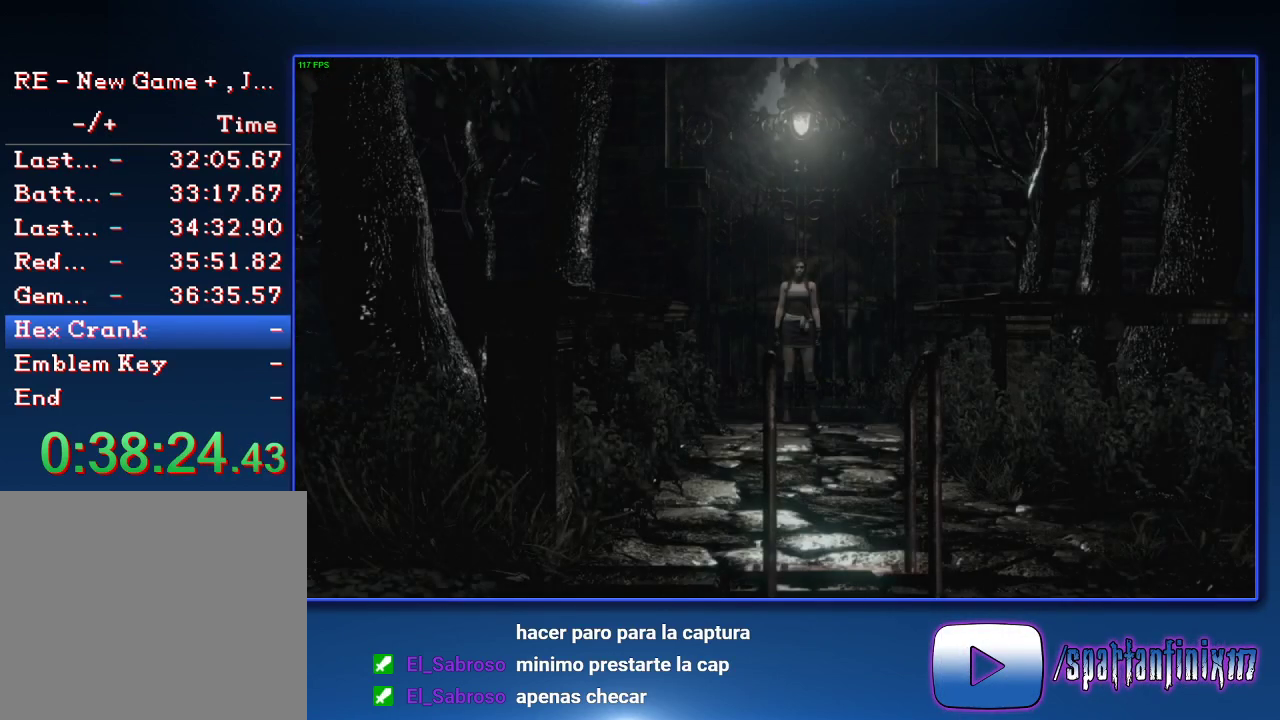
{"buttons": ["SQUARE", "DPAD_UP"], "left_stick": "center", "right_stick": "center", "events": []}
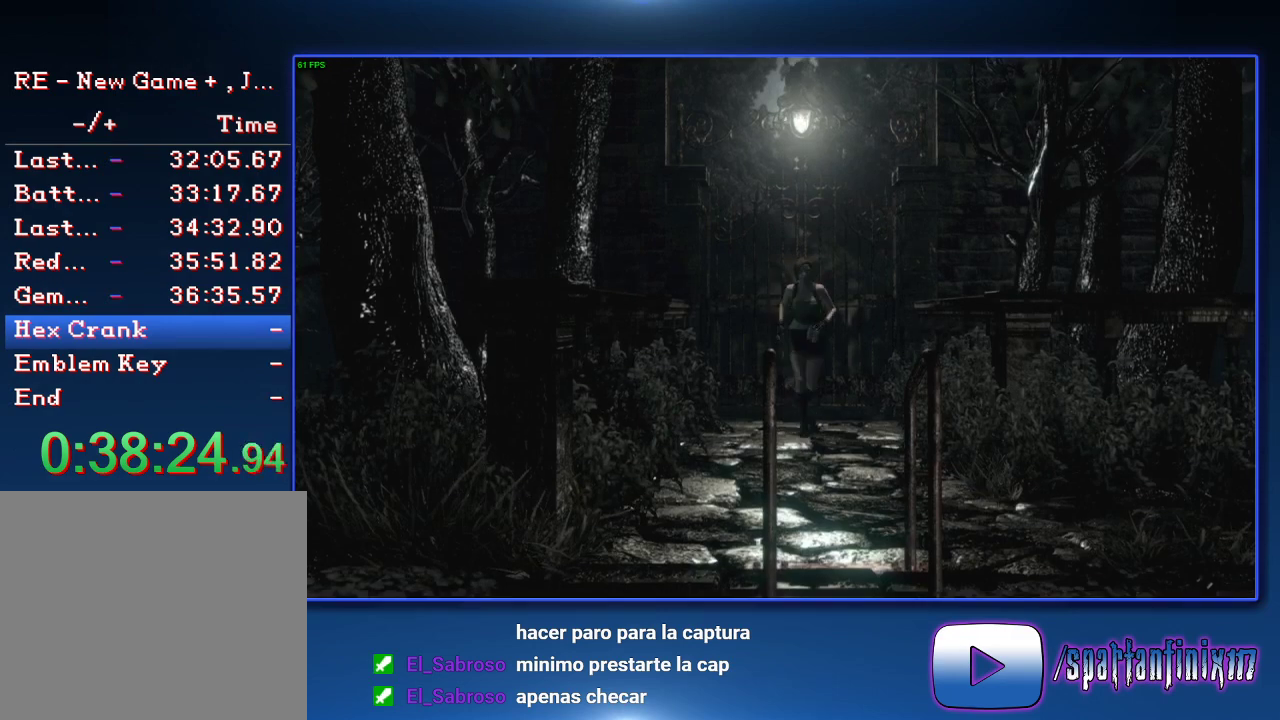
{"buttons": ["SQUARE", "DPAD_UP"], "left_stick": "center", "right_stick": "center", "events": []}
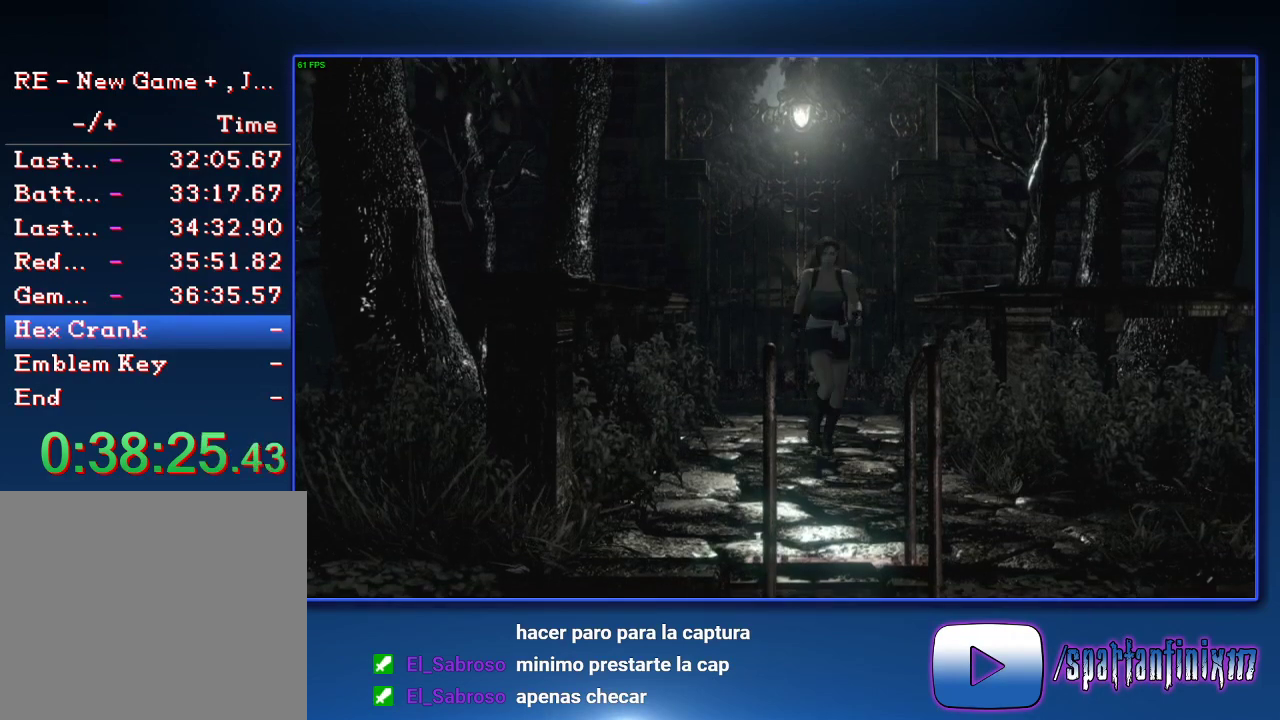
{"buttons": ["SQUARE", "DPAD_UP", "DPAD_LEFT"], "left_stick": "center", "right_stick": "center", "events": [[300, "DPAD_LEFT", "down"]]}
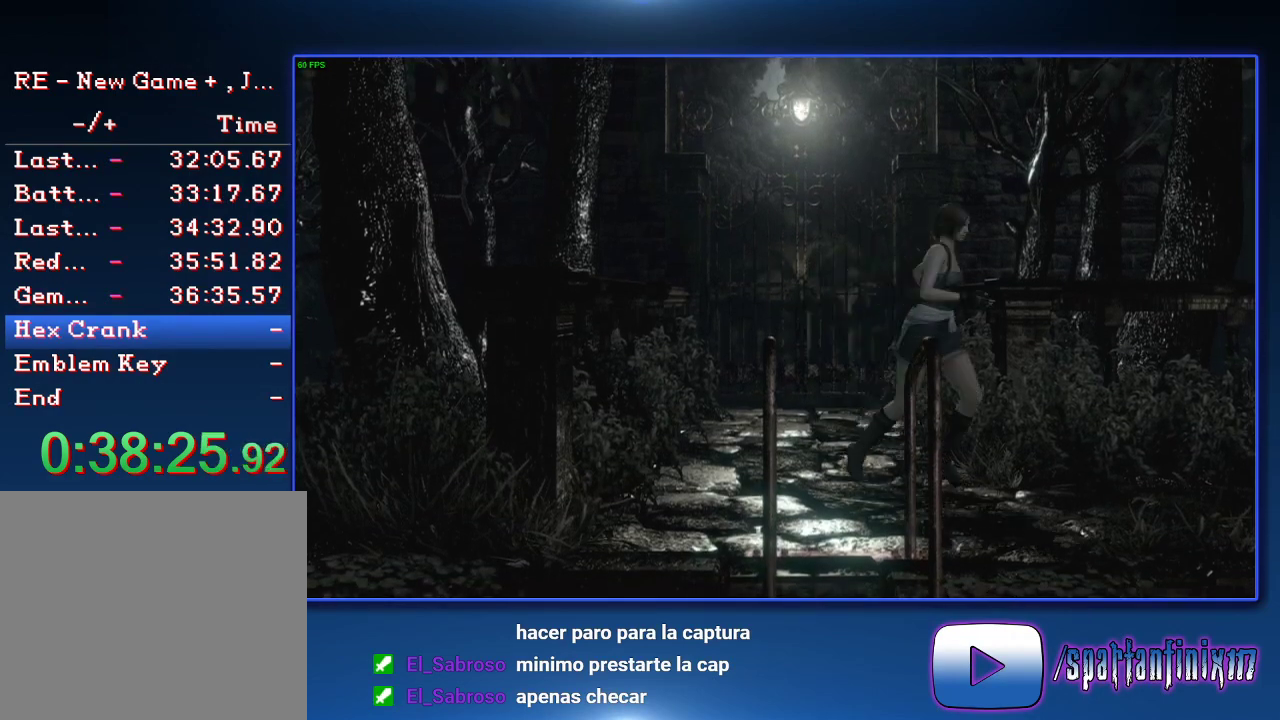
{"buttons": ["SQUARE", "DPAD_UP"], "left_stick": "center", "right_stick": "center", "events": [[267, "DPAD_LEFT", "up"]]}
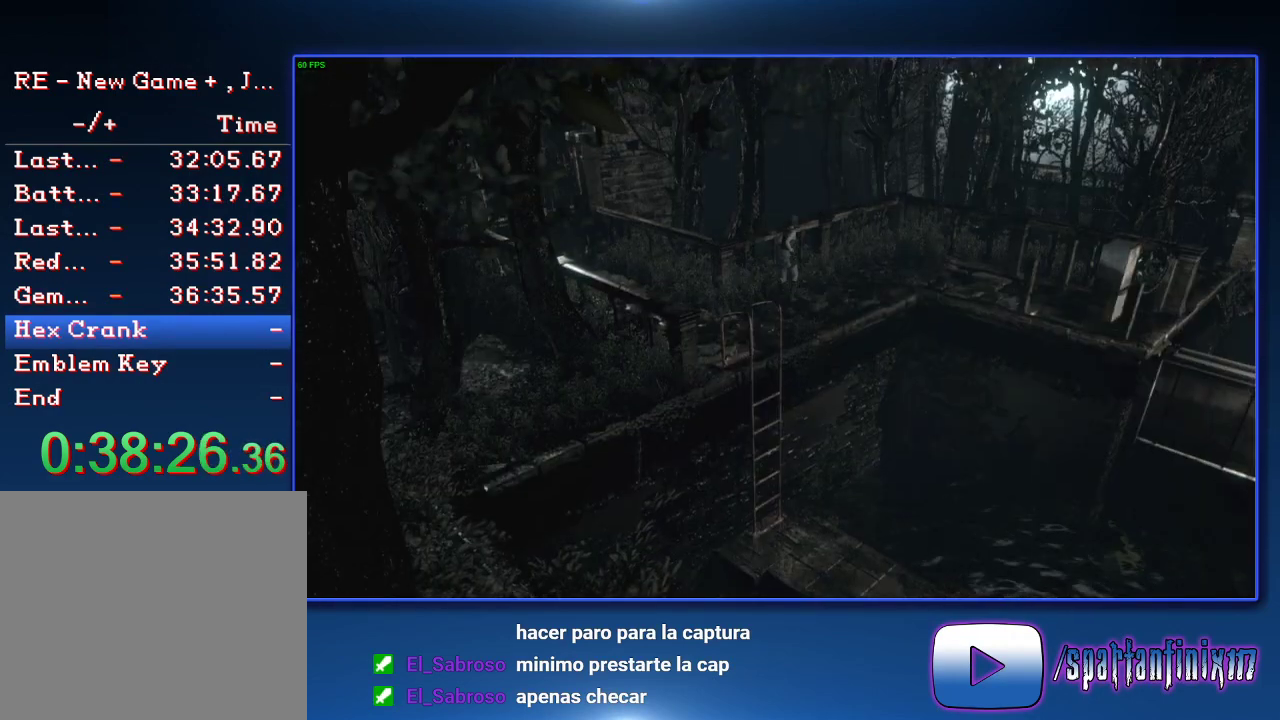
{"buttons": ["SQUARE", "DPAD_UP"], "left_stick": "center", "right_stick": "center", "events": [[167, "DPAD_RIGHT", "down"], [267, "DPAD_RIGHT", "up"]]}
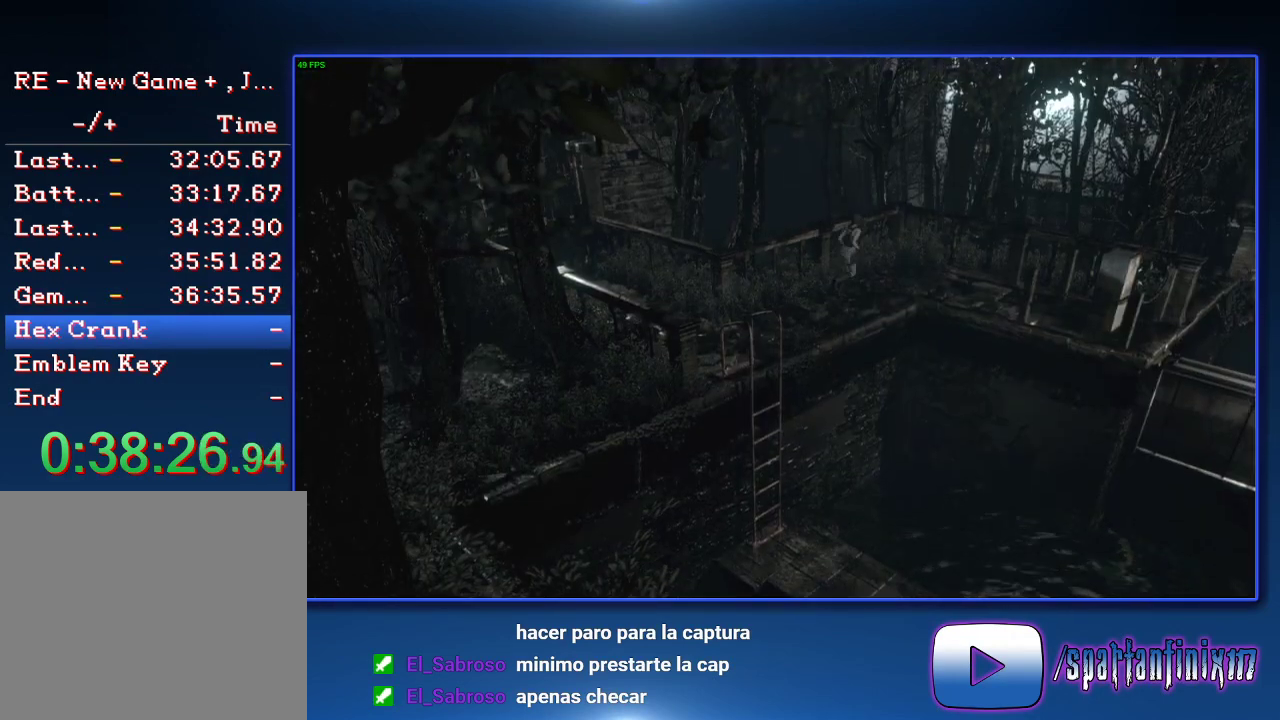
{"buttons": ["SQUARE", "DPAD_UP"], "left_stick": "center", "right_stick": "center", "events": [[200, "DPAD_RIGHT", "down"], [500, "DPAD_RIGHT", "up"]]}
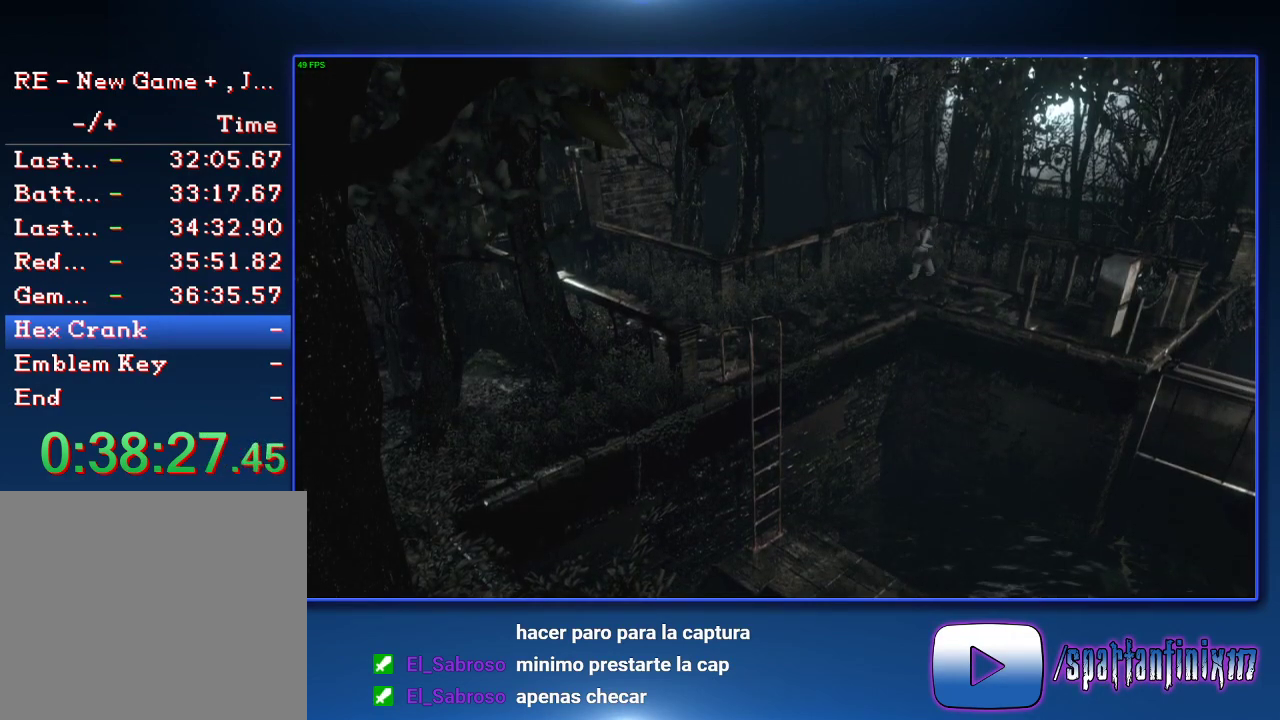
{"buttons": ["SQUARE", "DPAD_UP"], "left_stick": "center", "right_stick": "center", "events": []}
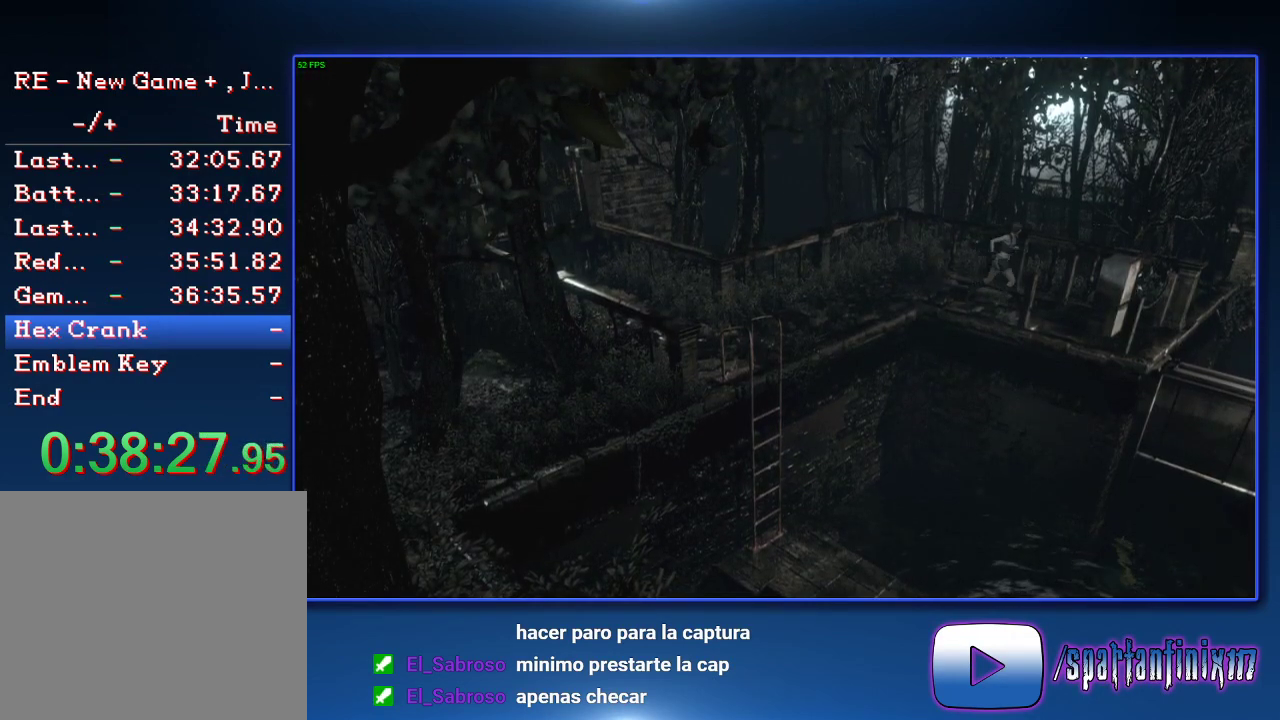
{"buttons": ["SQUARE", "DPAD_UP"], "left_stick": "center", "right_stick": "center", "events": []}
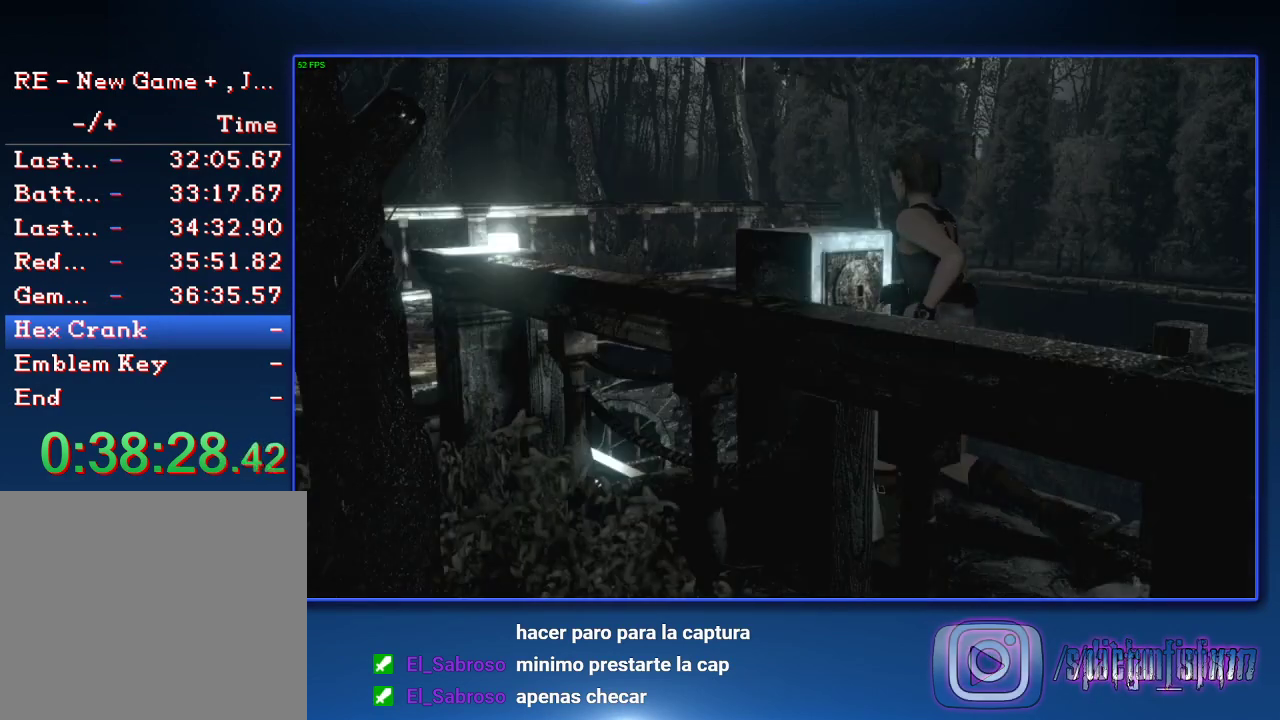
{"buttons": [], "left_stick": "center", "right_stick": "center", "events": [[33, "TRIANGLE", "down"], [133, "DPAD_UP", "up"], [167, "TRIANGLE", "up"], [233, "SQUARE", "up"]]}
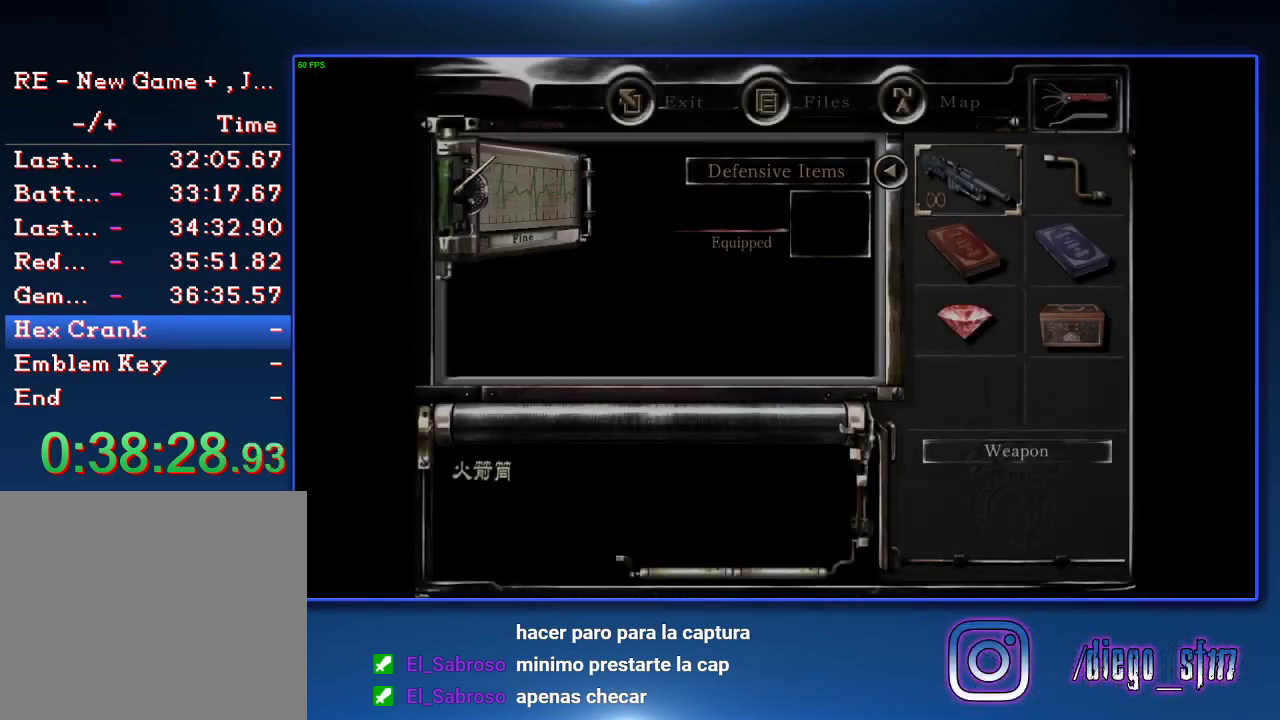
{"buttons": ["CROSS"], "left_stick": "center", "right_stick": "center", "events": [[400, "DPAD_RIGHT", "down"], [433, "CROSS", "down"], [500, "DPAD_RIGHT", "up"]]}
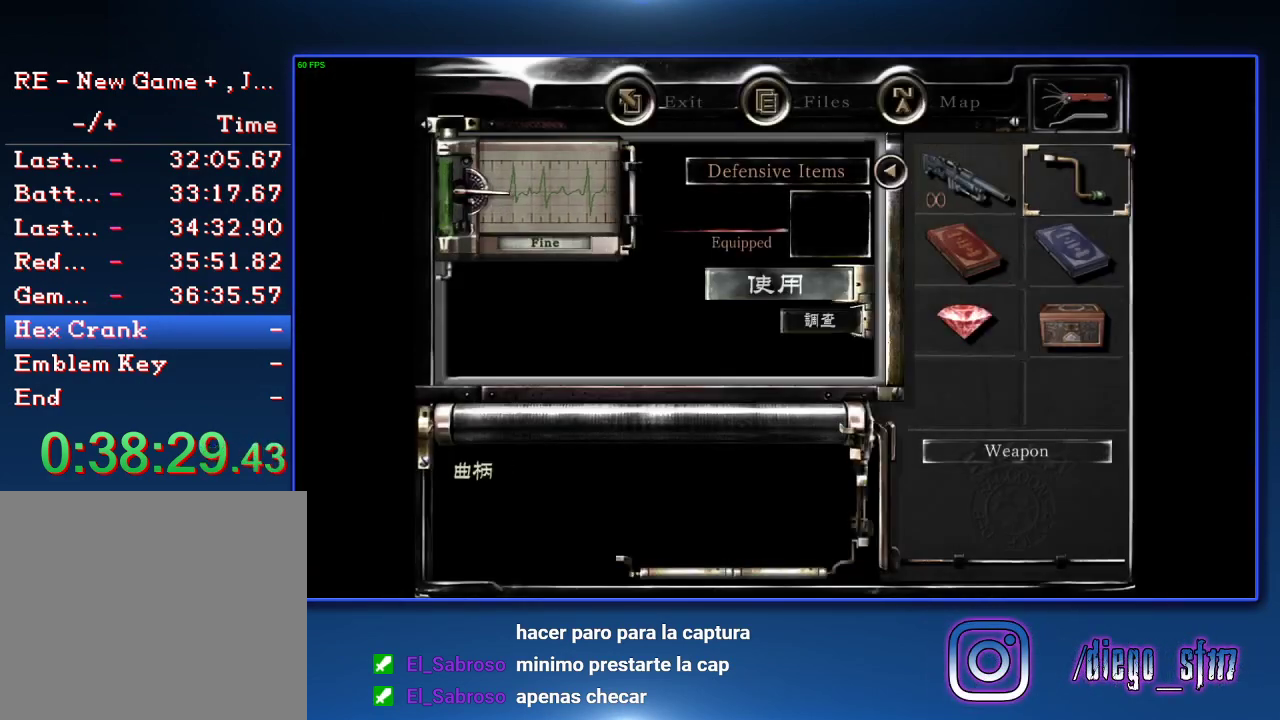
{"buttons": ["CROSS"], "left_stick": "center", "right_stick": "center", "events": [[167, "CROSS", "up"], [233, "CROSS", "down"], [300, "CROSS", "up"], [367, "CROSS", "down"], [433, "CROSS", "up"], [500, "CROSS", "down"]]}
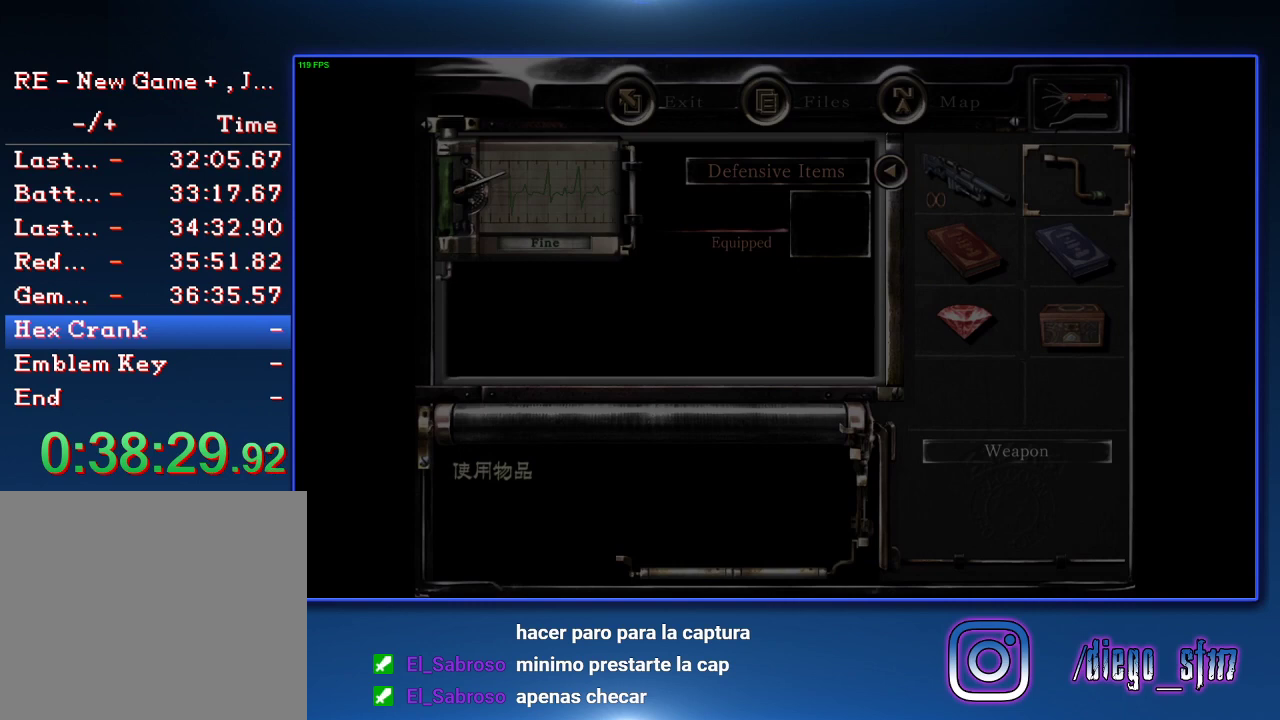
{"buttons": [], "left_stick": "center", "right_stick": "center", "events": [[67, "CROSS", "up"], [233, "CROSS", "down"], [400, "CROSS", "up"]]}
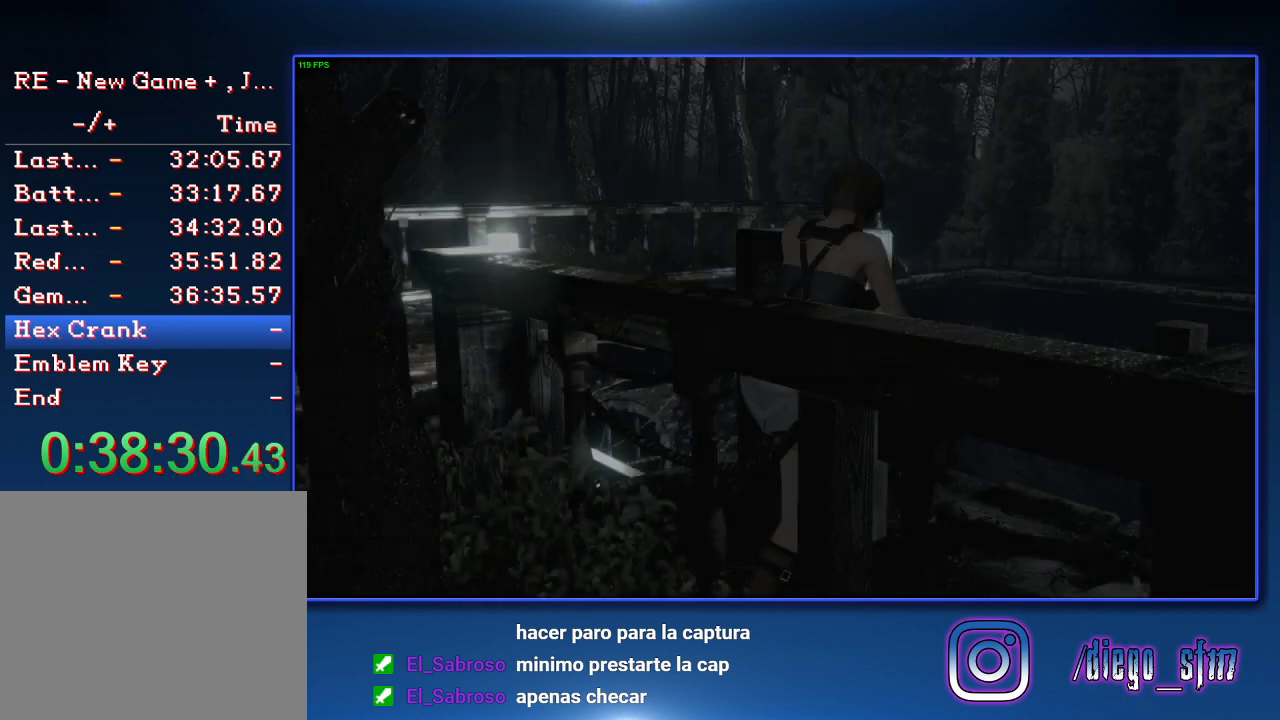
{"buttons": [], "left_stick": "center", "right_stick": "center", "events": []}
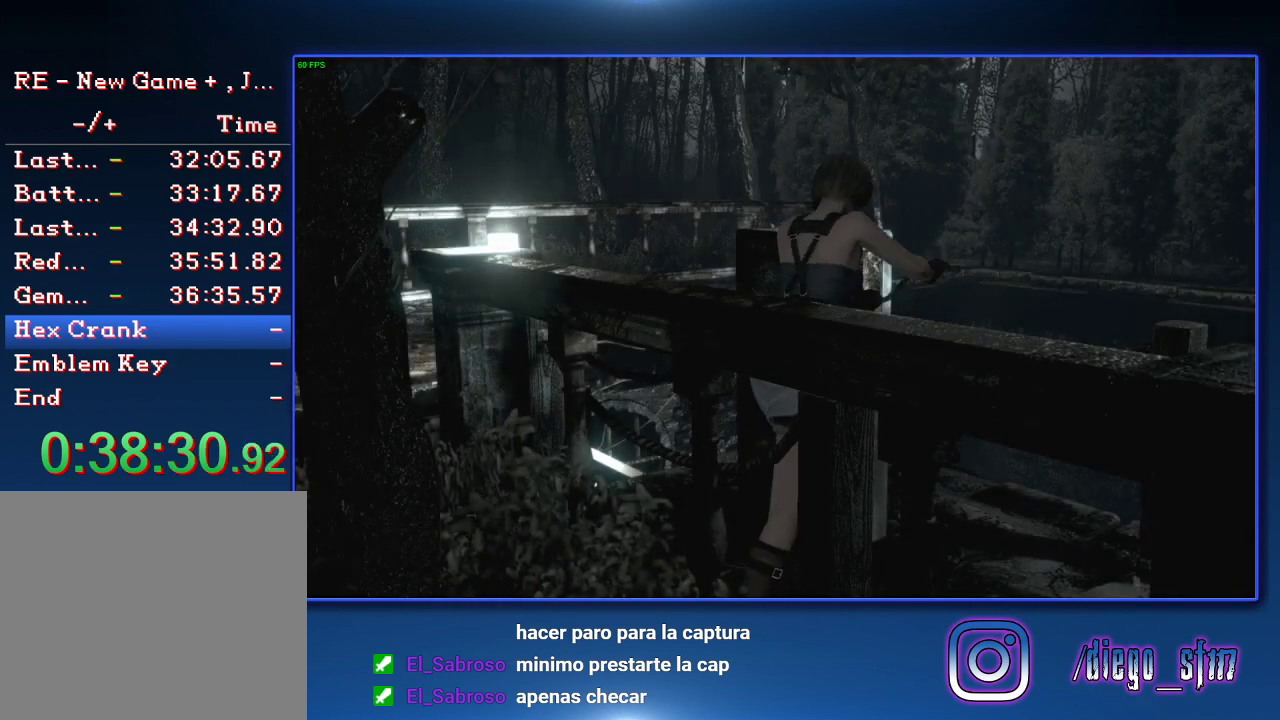
{"buttons": [], "left_stick": "center", "right_stick": "center", "events": [[167, "CIRCLE", "down"], [300, "CIRCLE", "up"], [367, "CIRCLE", "down"], [433, "CIRCLE", "up"]]}